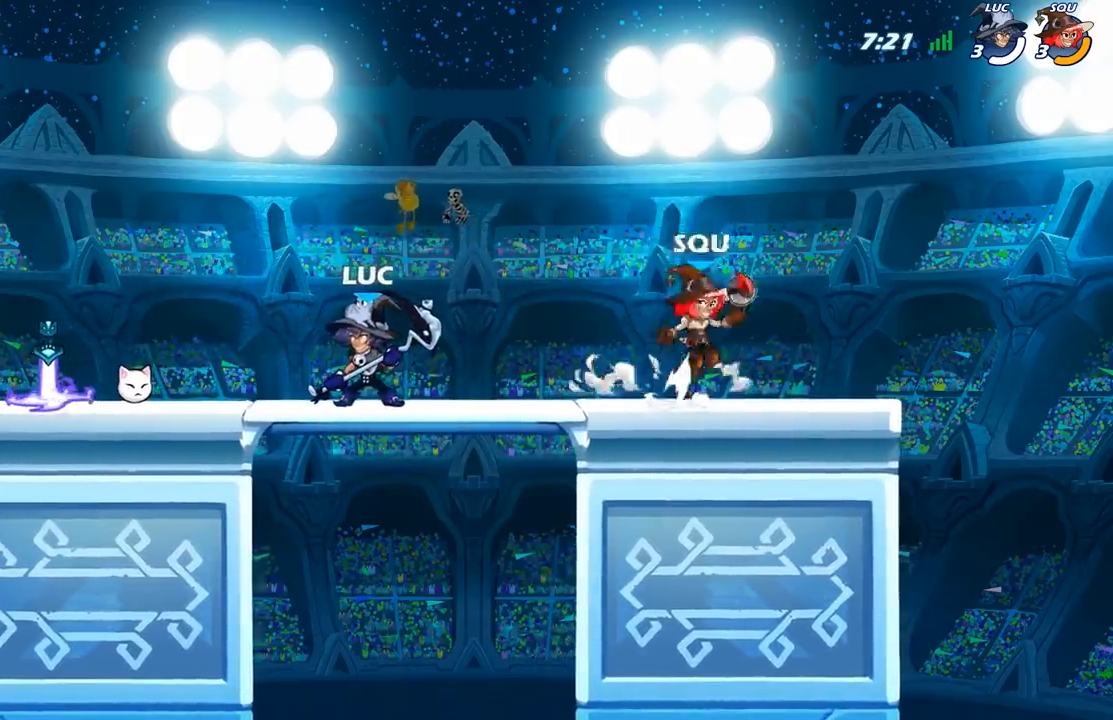
Gameplay with a controller (Xbox layout); each line is a JSON object with the inputs held at the frame after it. "events" lists button and stick changes between this image and that frame as [ms after this image, input, new state], when the widget could be followed in between.
{"buttons": [], "left_stick": "center", "right_stick": "center", "events": []}
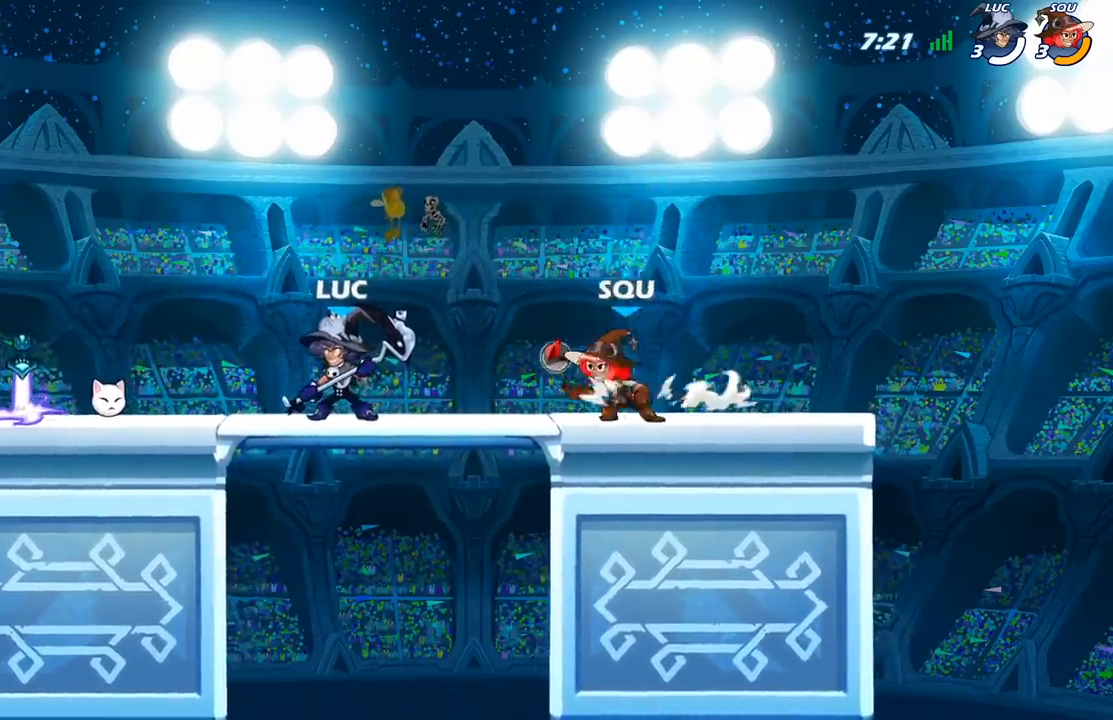
{"buttons": [], "left_stick": "center", "right_stick": "center", "events": [[100, "left_stick", "left"], [217, "left_stick", "right"], [317, "left_stick", "up-left"], [417, "left_stick", "right"], [483, "left_stick", "center"]]}
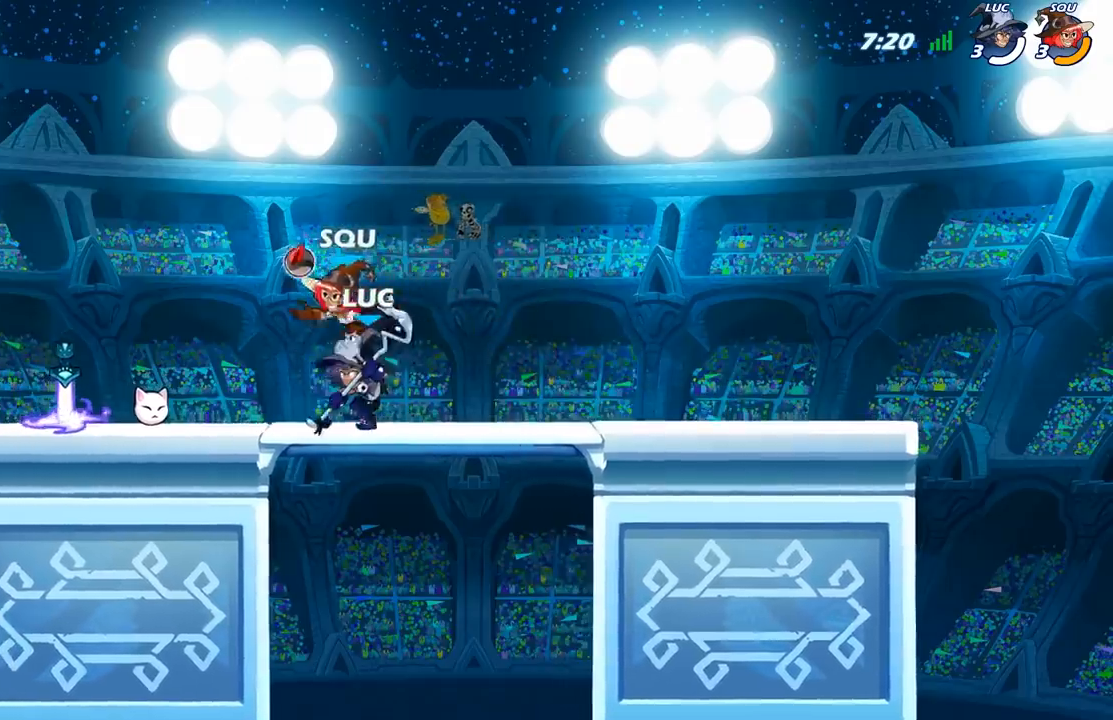
{"buttons": [], "left_stick": "left", "right_stick": "center", "events": [[17, "left_stick", "up-left"], [133, "left_stick", "right"], [217, "left_stick", "up-left"], [317, "left_stick", "right"], [467, "left_stick", "left"]]}
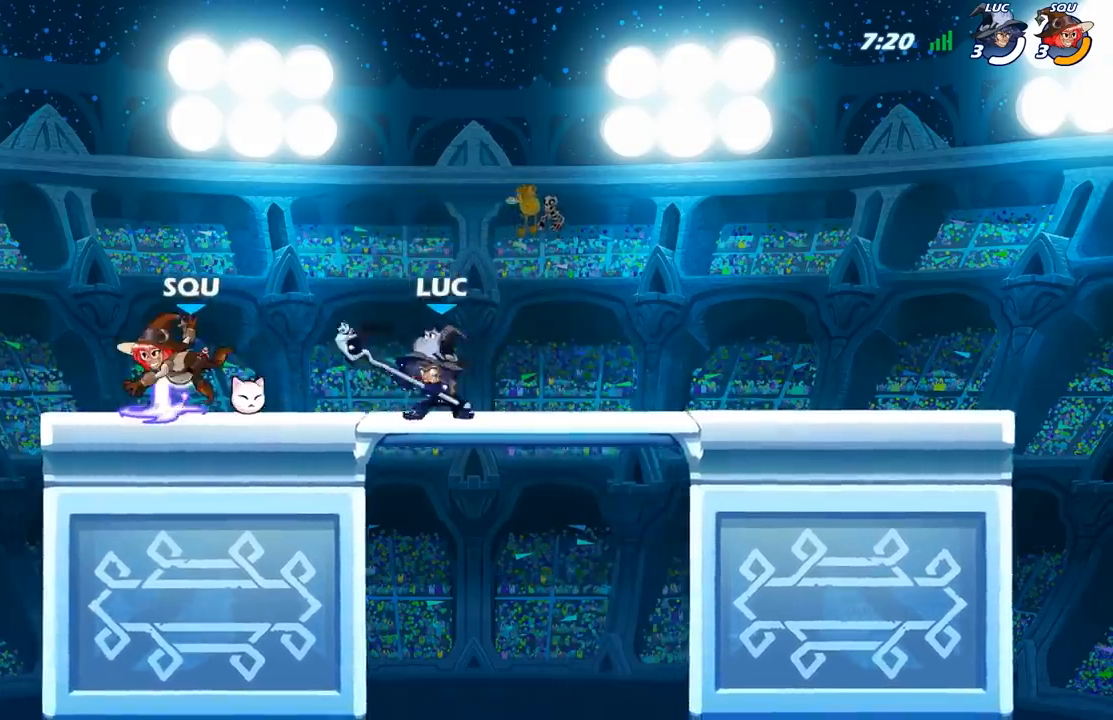
{"buttons": [], "left_stick": "up-left", "right_stick": "center", "events": [[100, "left_stick", "right"], [433, "left_stick", "up-left"]]}
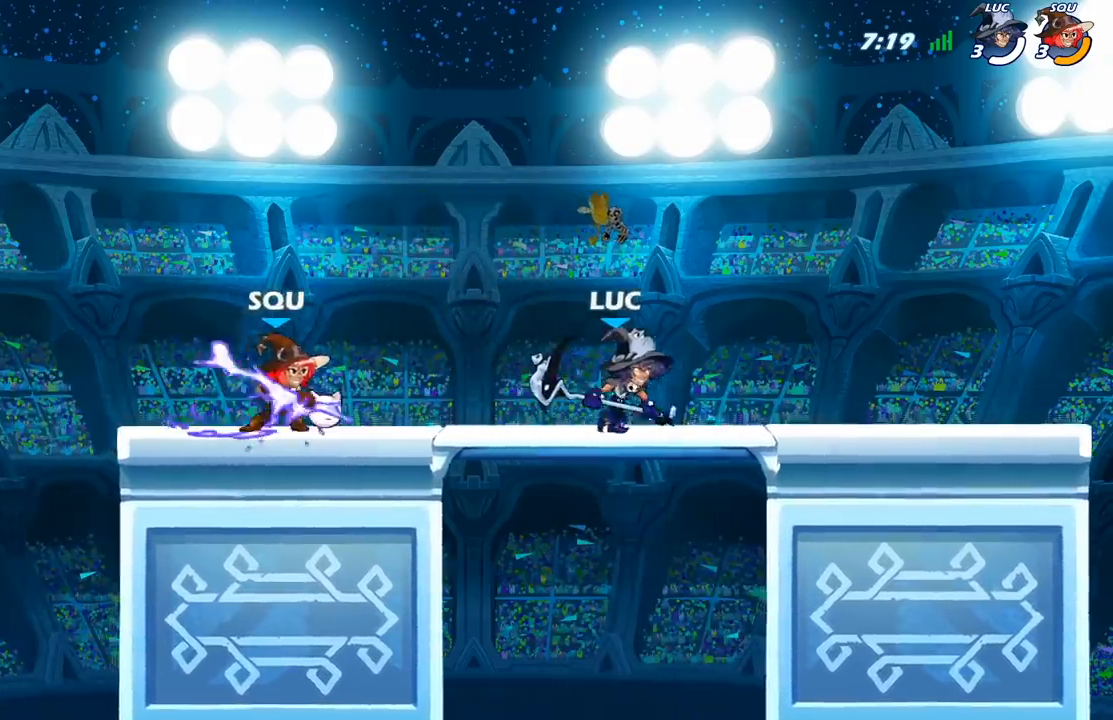
{"buttons": [], "left_stick": "center", "right_stick": "center", "events": [[117, "left_stick", "center"]]}
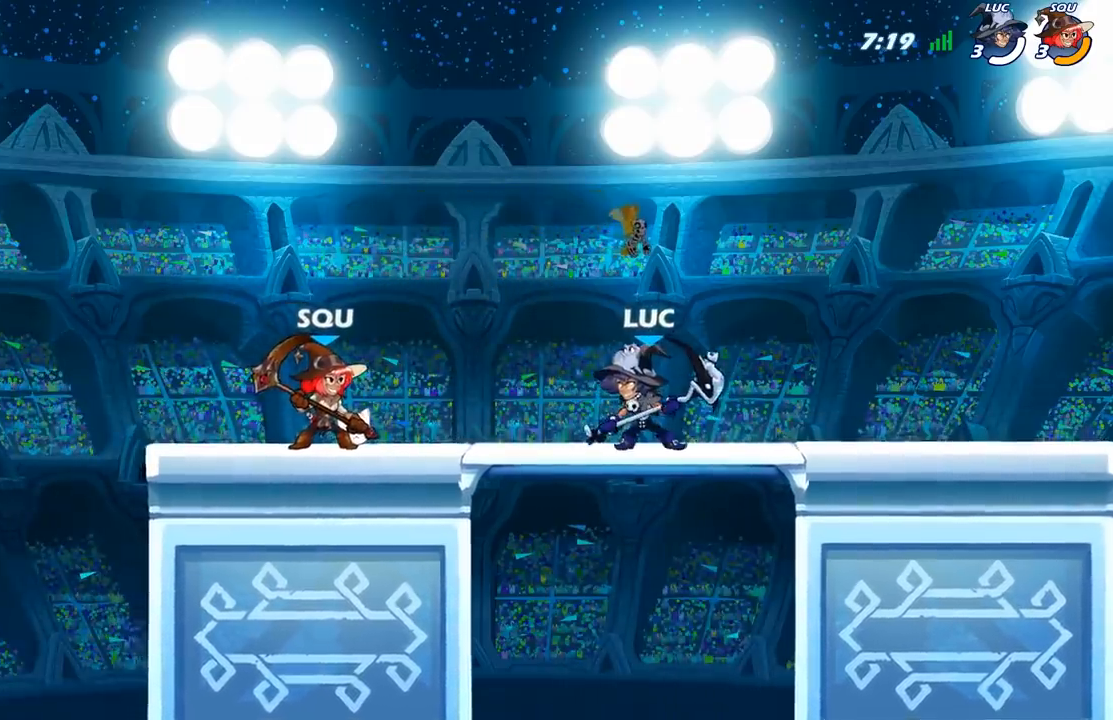
{"buttons": [], "left_stick": "center", "right_stick": "center", "events": []}
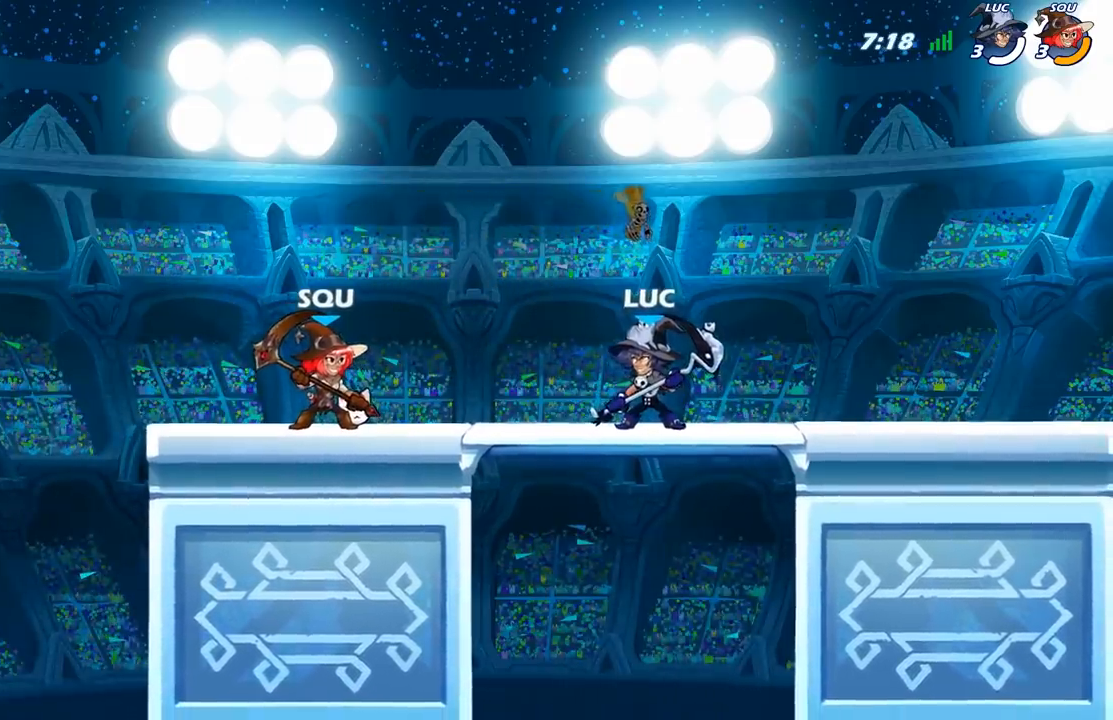
{"buttons": [], "left_stick": "center", "right_stick": "center", "events": []}
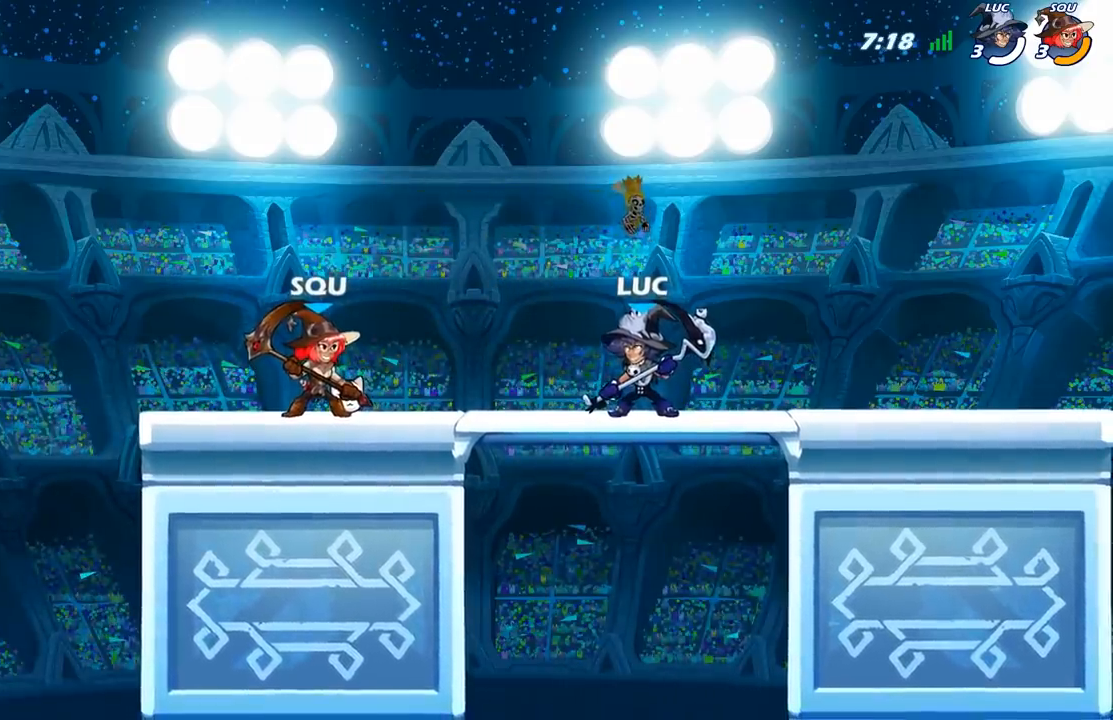
{"buttons": [], "left_stick": "center", "right_stick": "center", "events": []}
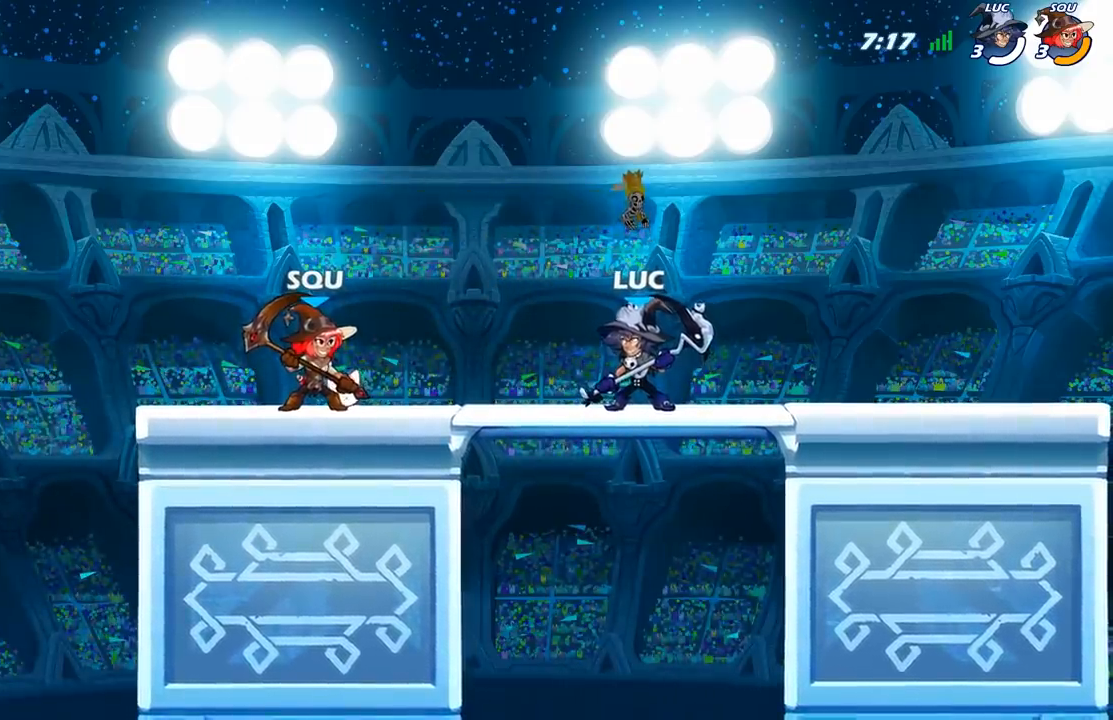
{"buttons": [], "left_stick": "right", "right_stick": "center", "events": [[50, "left_stick", "right"]]}
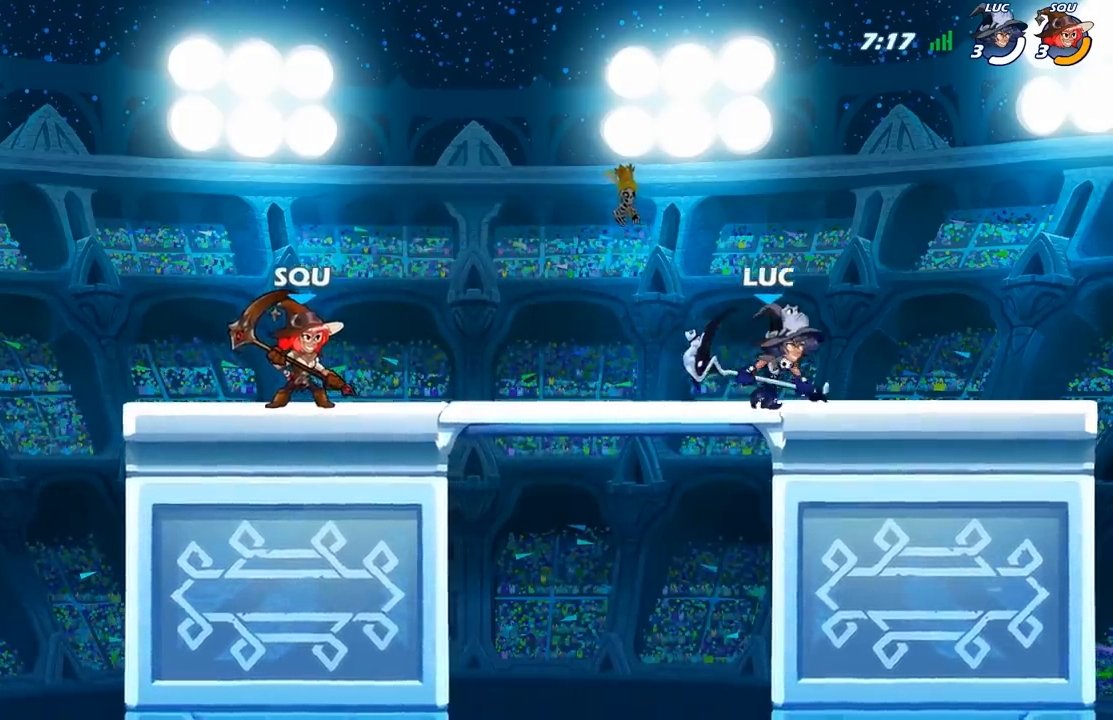
{"buttons": [], "left_stick": "left", "right_stick": "center", "events": [[183, "left_stick", "left"], [283, "X", "down"], [450, "X", "up"]]}
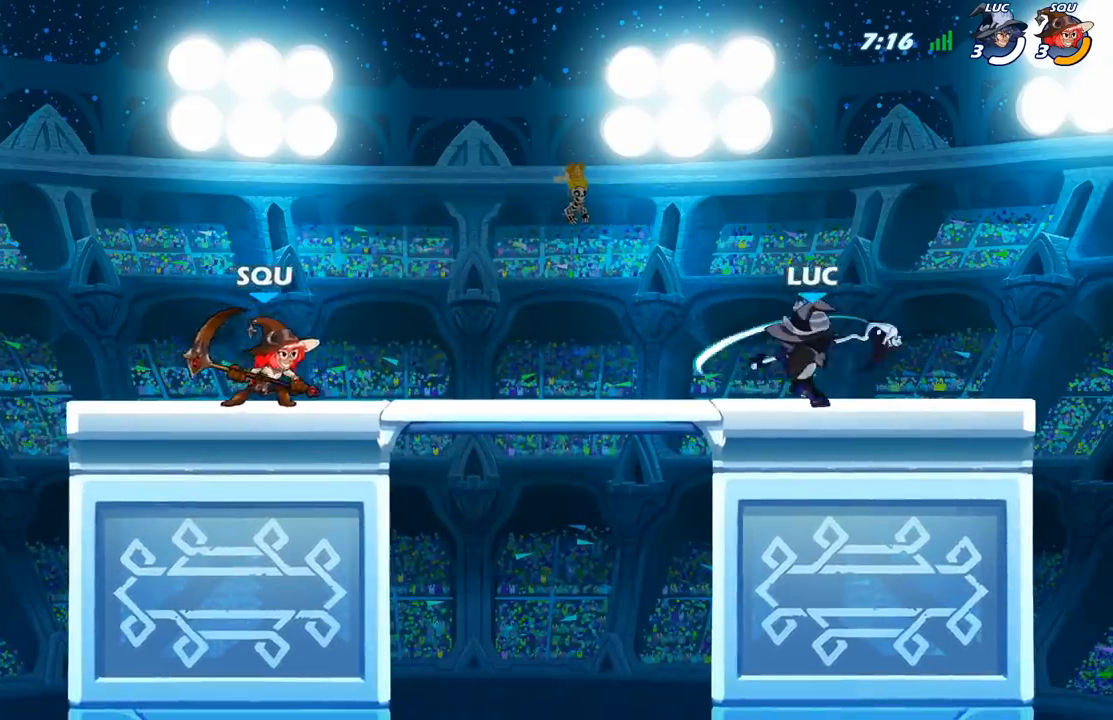
{"buttons": [], "left_stick": "center", "right_stick": "center", "events": [[183, "left_stick", "center"], [333, "X", "down"], [450, "X", "up"]]}
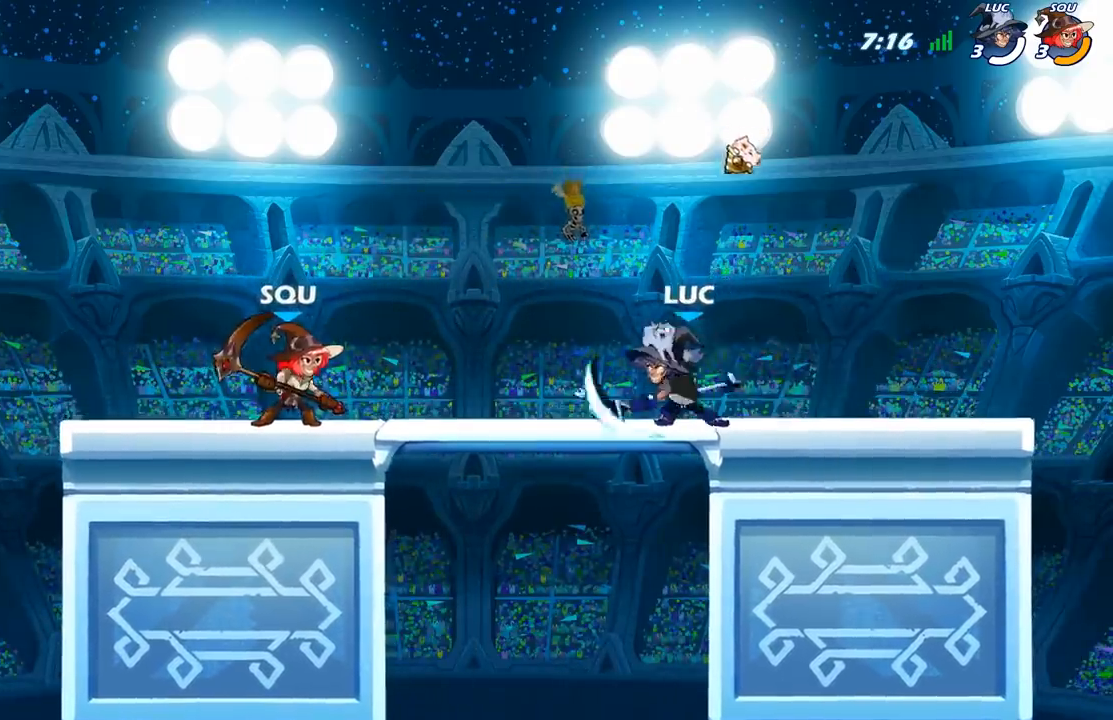
{"buttons": [], "left_stick": "center", "right_stick": "center", "events": []}
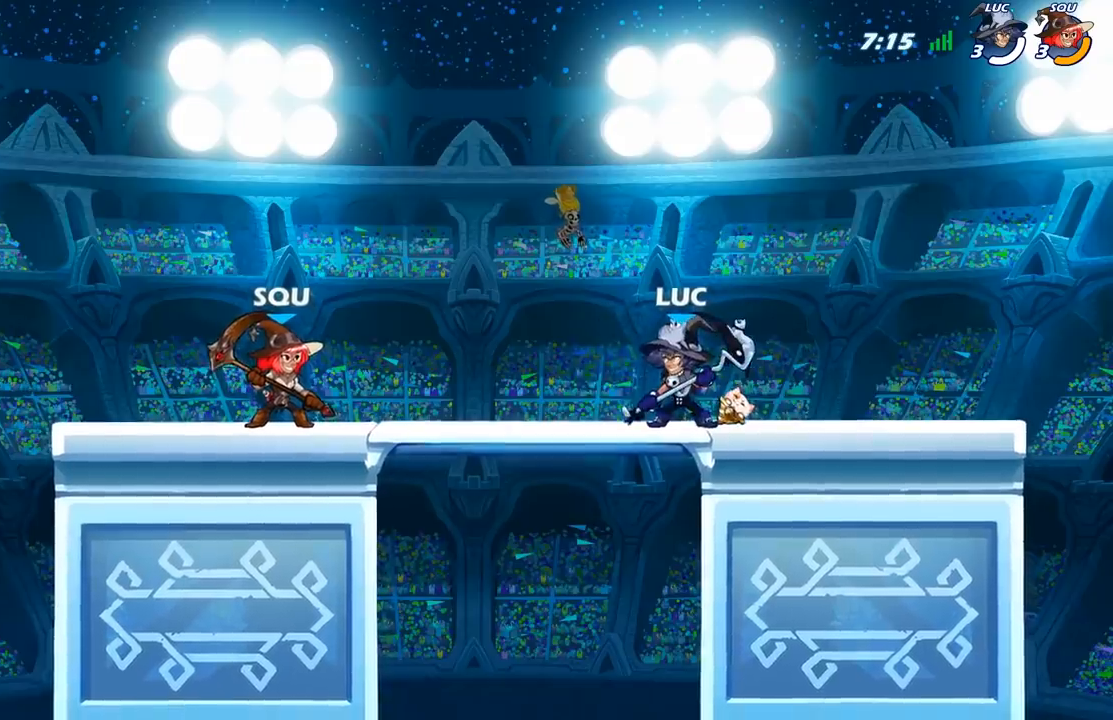
{"buttons": [], "left_stick": "center", "right_stick": "center", "events": []}
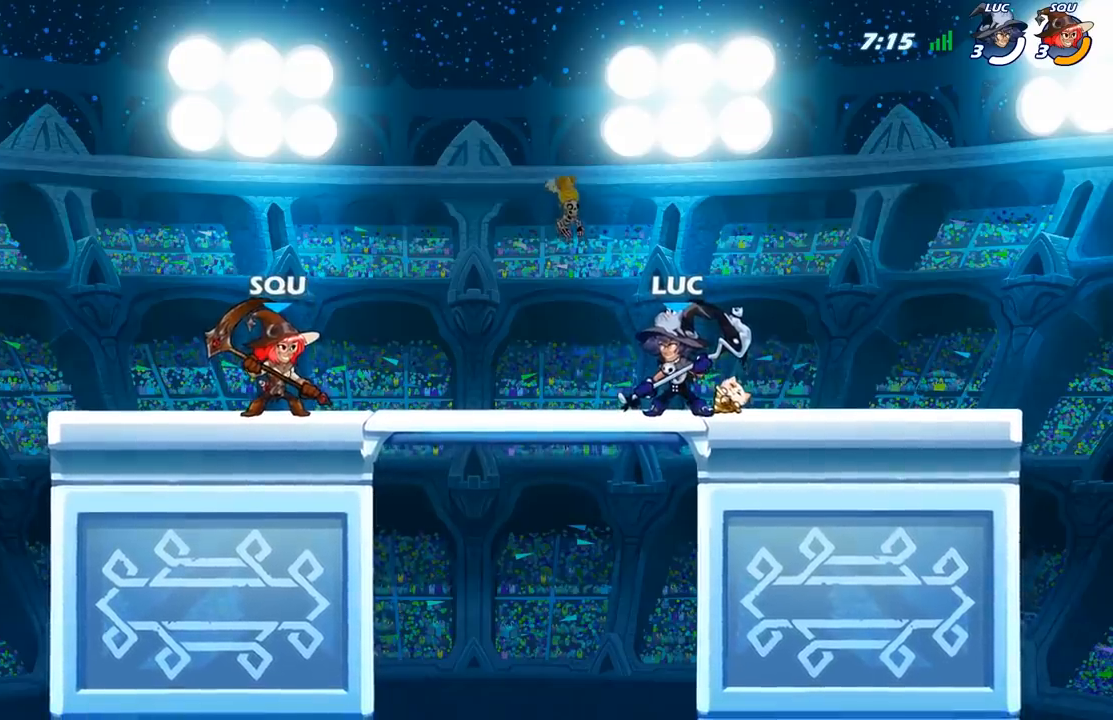
{"buttons": [], "left_stick": "center", "right_stick": "center", "events": []}
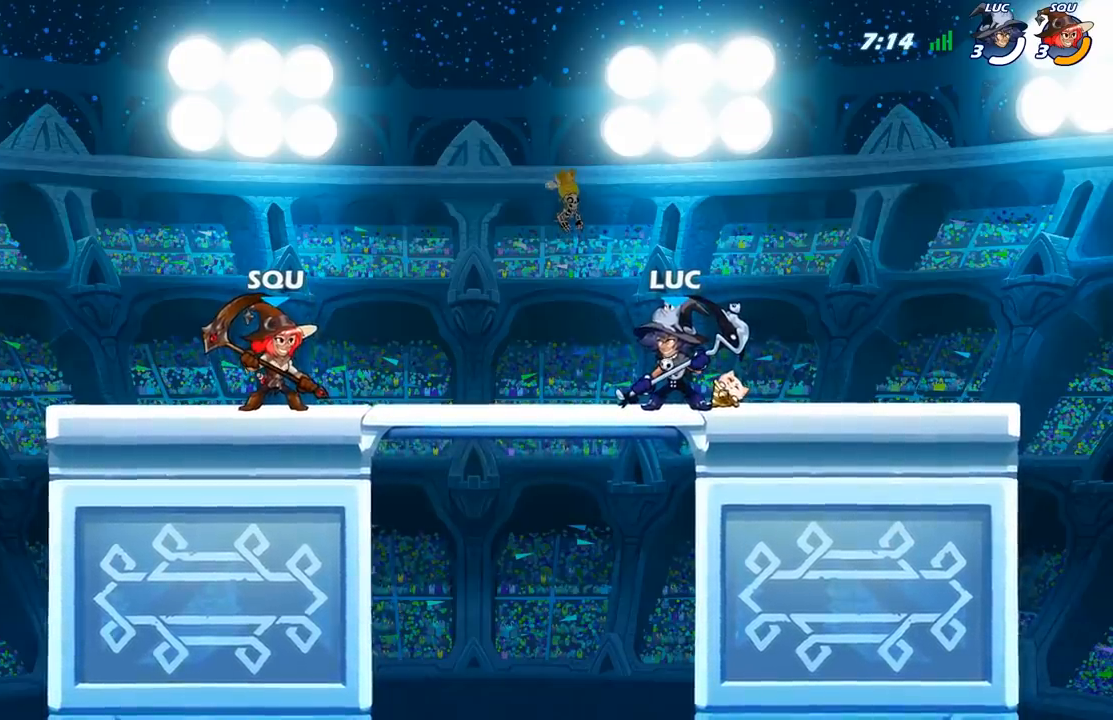
{"buttons": ["A", "X"], "left_stick": "up-left", "right_stick": "center", "events": [[350, "left_stick", "up-left"], [367, "A", "down"], [467, "X", "down"]]}
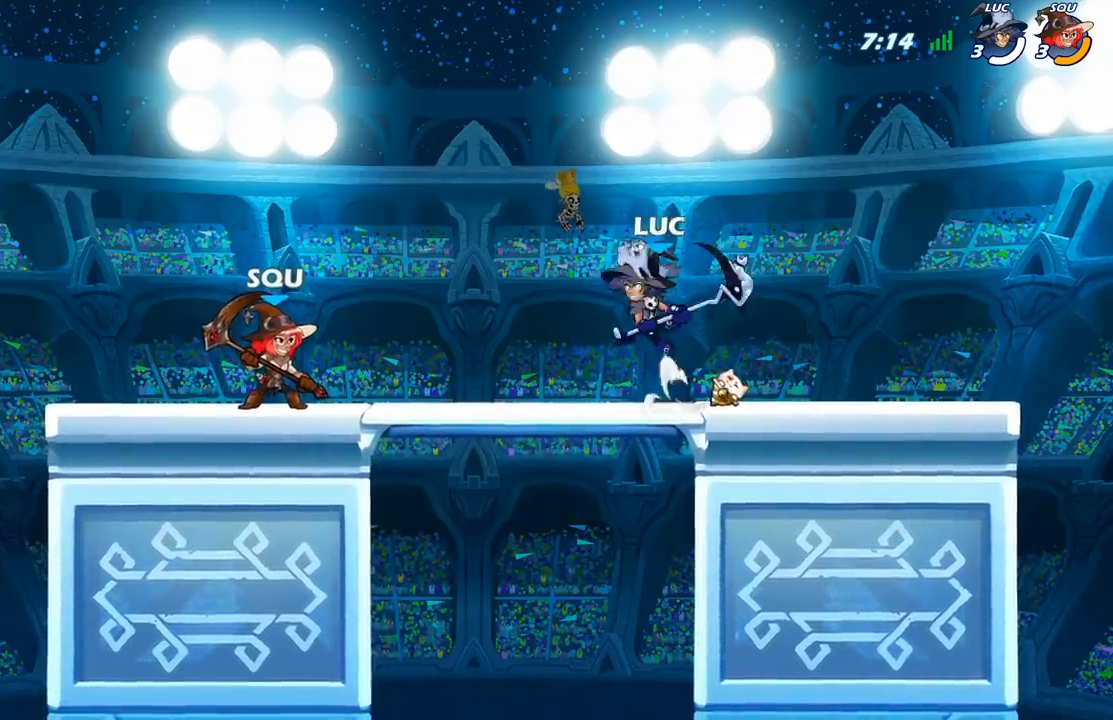
{"buttons": [], "left_stick": "center", "right_stick": "center", "events": [[67, "A", "up"], [100, "X", "up"], [317, "left_stick", "center"]]}
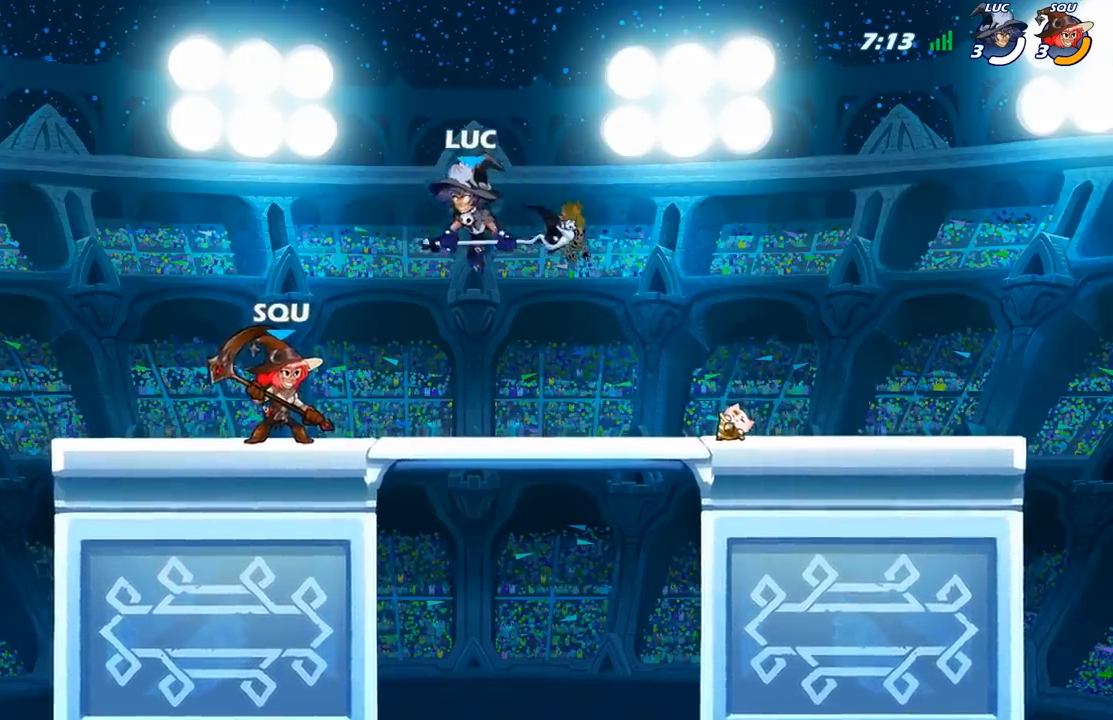
{"buttons": [], "left_stick": "center", "right_stick": "center", "events": []}
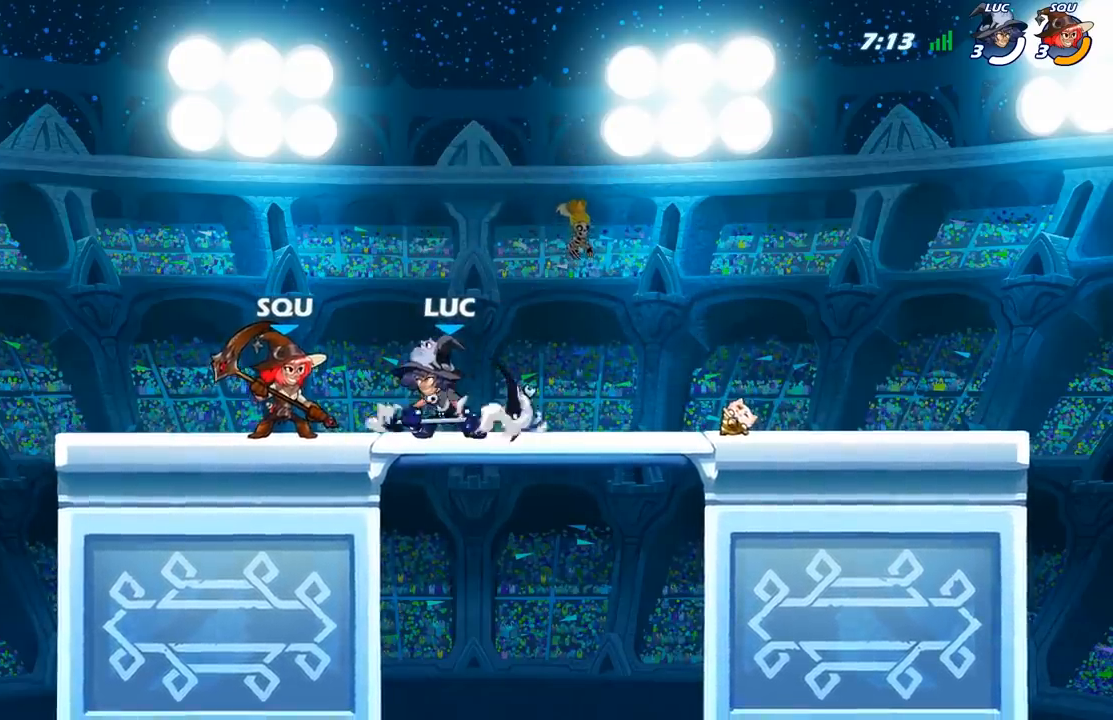
{"buttons": [], "left_stick": "center", "right_stick": "center", "events": []}
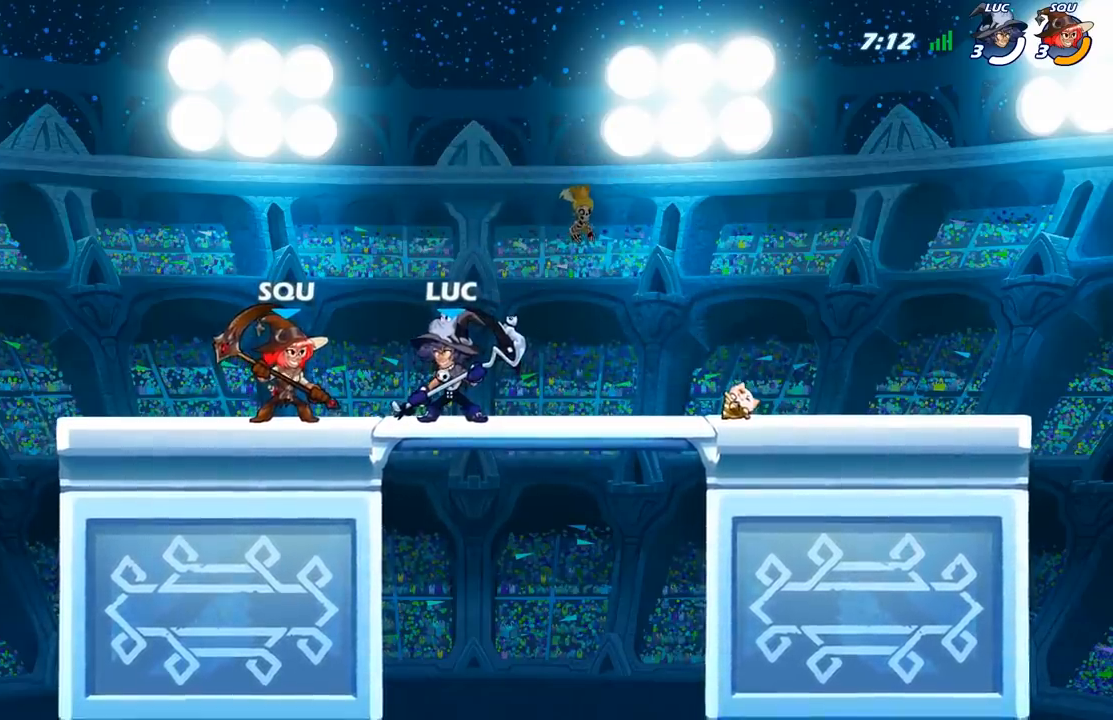
{"buttons": ["X"], "left_stick": "up-left", "right_stick": "center", "events": [[317, "left_stick", "up-left"], [383, "X", "down"]]}
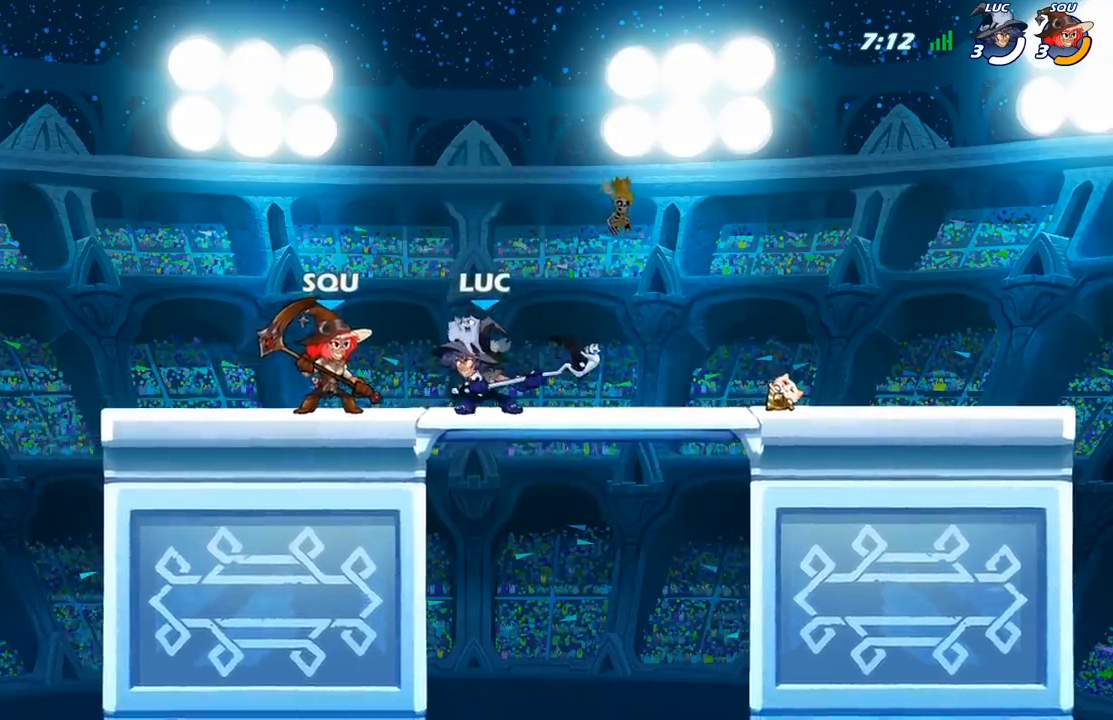
{"buttons": ["R2"], "left_stick": "up-left", "right_stick": "center", "events": [[33, "X", "up"], [433, "R2", "down"]]}
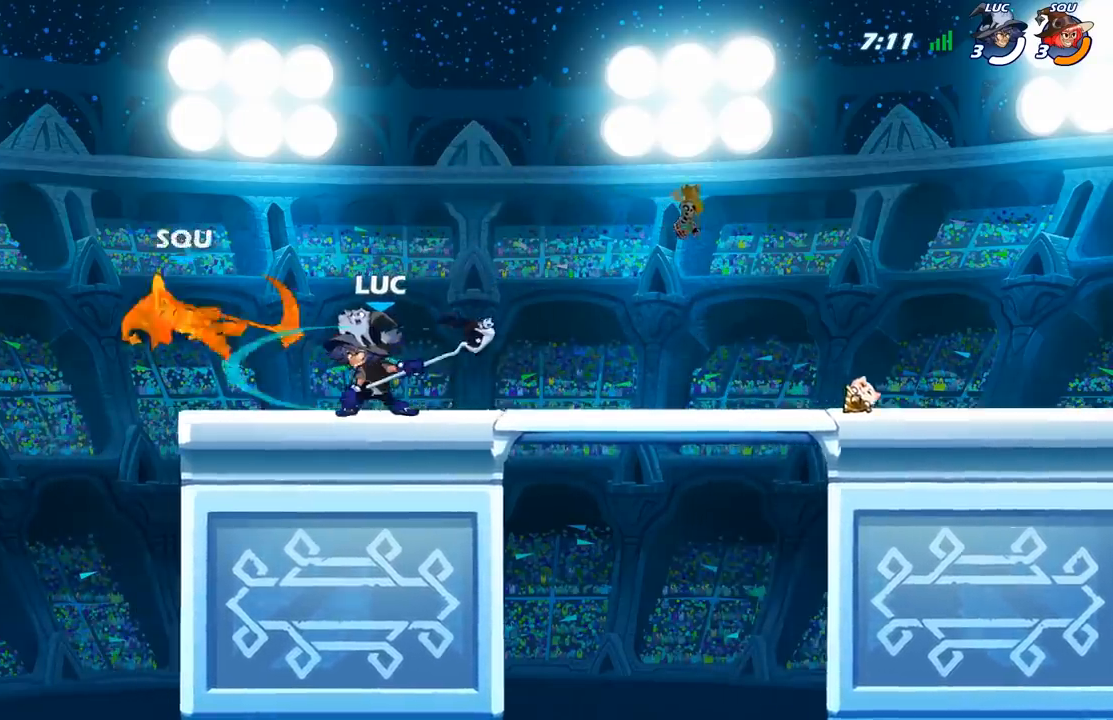
{"buttons": [], "left_stick": "center", "right_stick": "center", "events": [[33, "R2", "up"], [33, "X", "down"], [67, "left_stick", "center"], [150, "X", "up"]]}
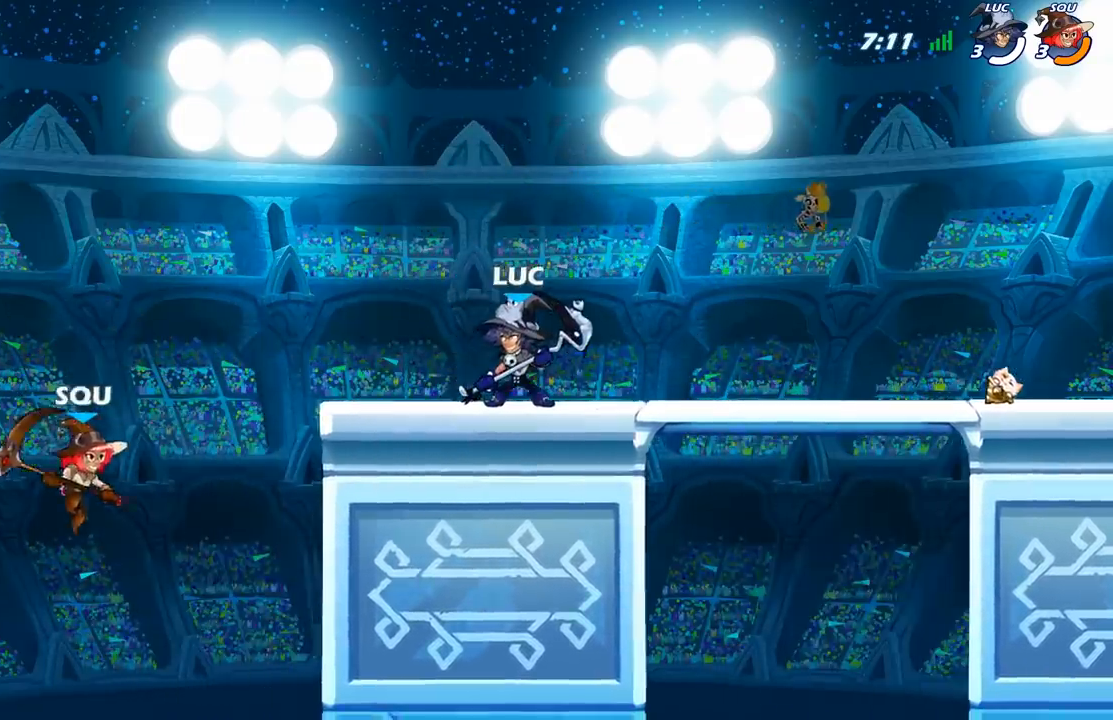
{"buttons": [], "left_stick": "up-left", "right_stick": "center", "events": [[67, "left_stick", "right"], [483, "left_stick", "up-left"]]}
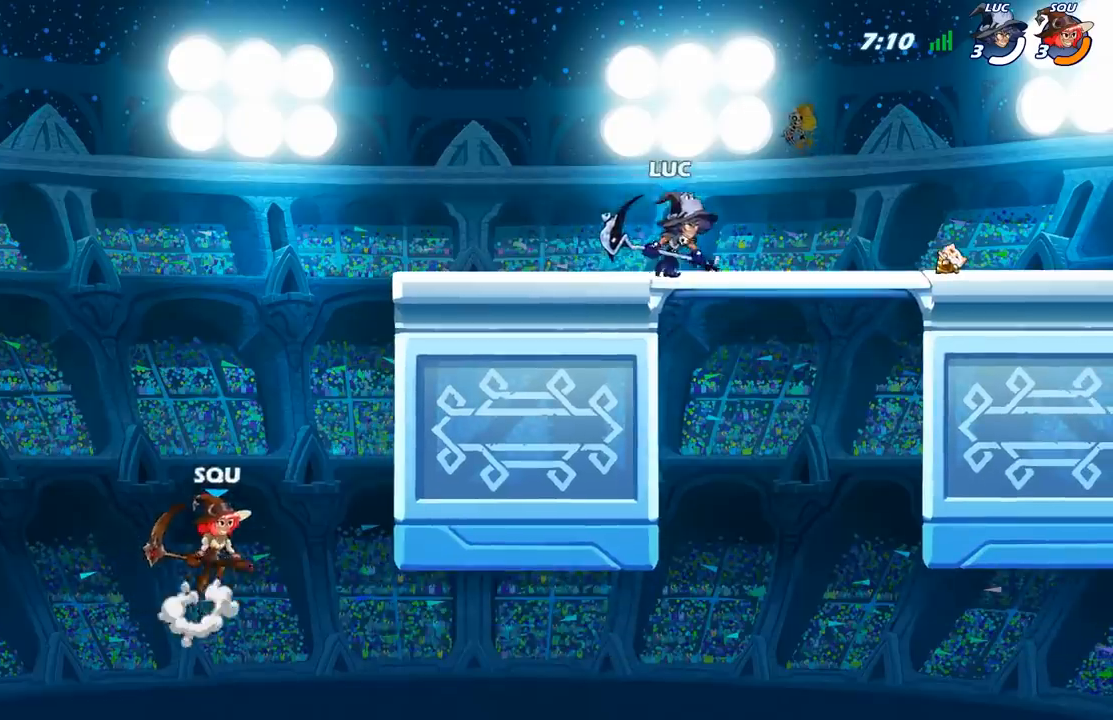
{"buttons": [], "left_stick": "center", "right_stick": "center", "events": [[217, "left_stick", "up-right"], [300, "left_stick", "up-left"], [450, "left_stick", "right"], [500, "left_stick", "center"]]}
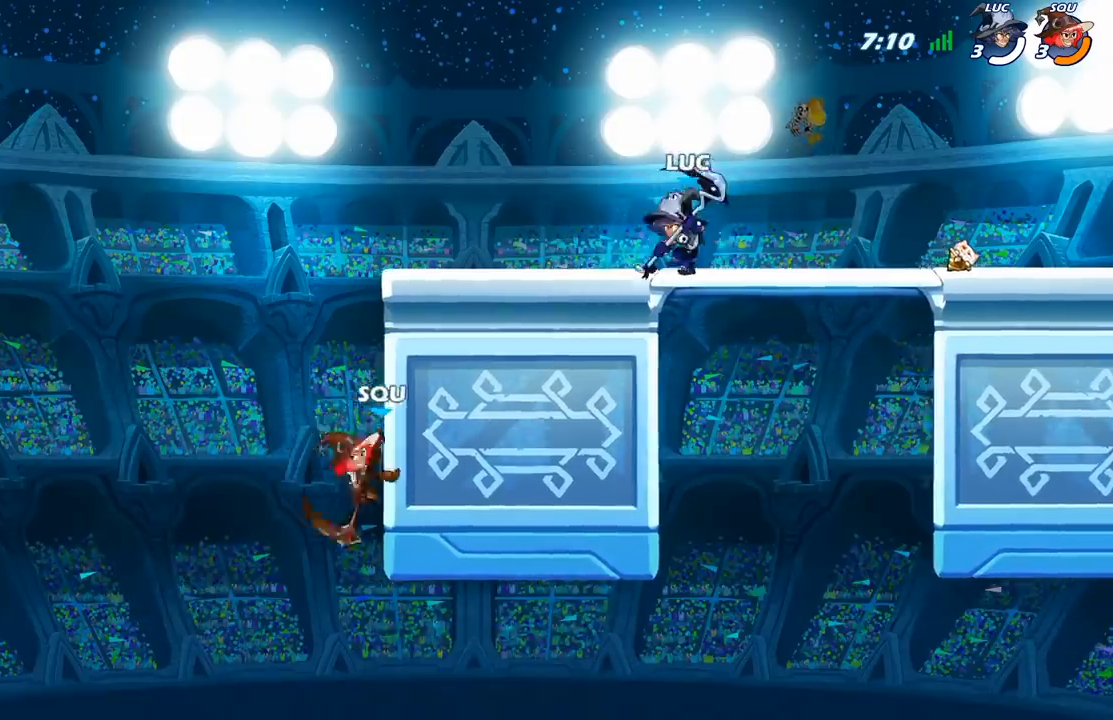
{"buttons": [], "left_stick": "center", "right_stick": "center", "events": [[33, "left_stick", "left"], [117, "left_stick", "center"]]}
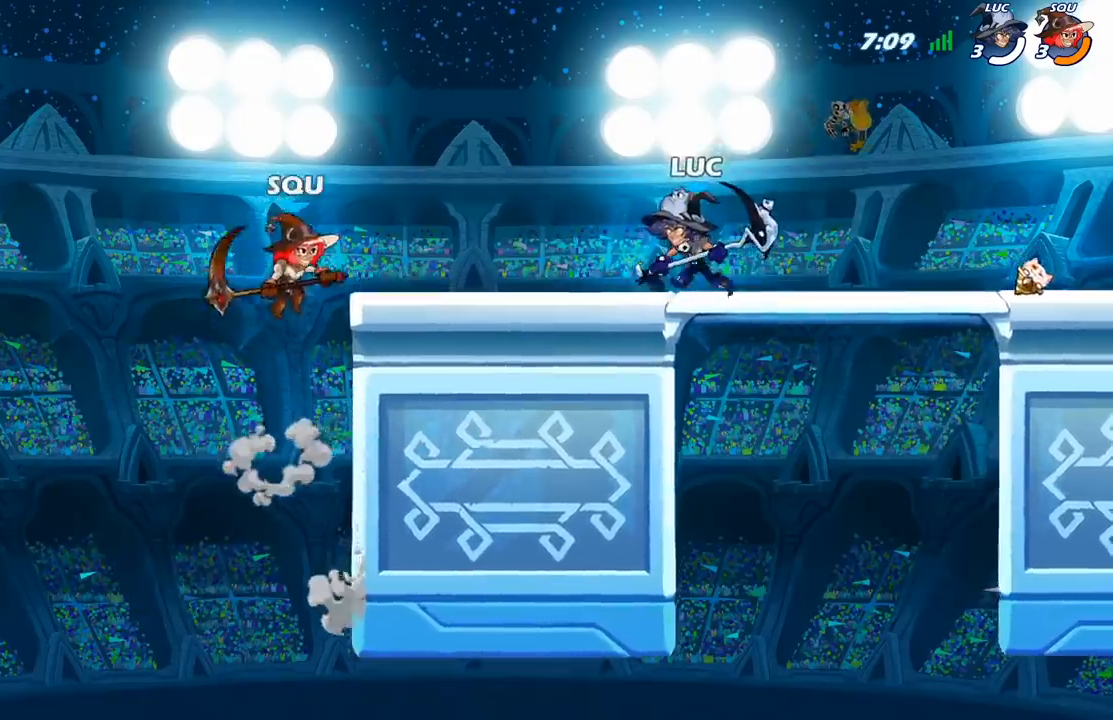
{"buttons": [], "left_stick": "center", "right_stick": "center", "events": []}
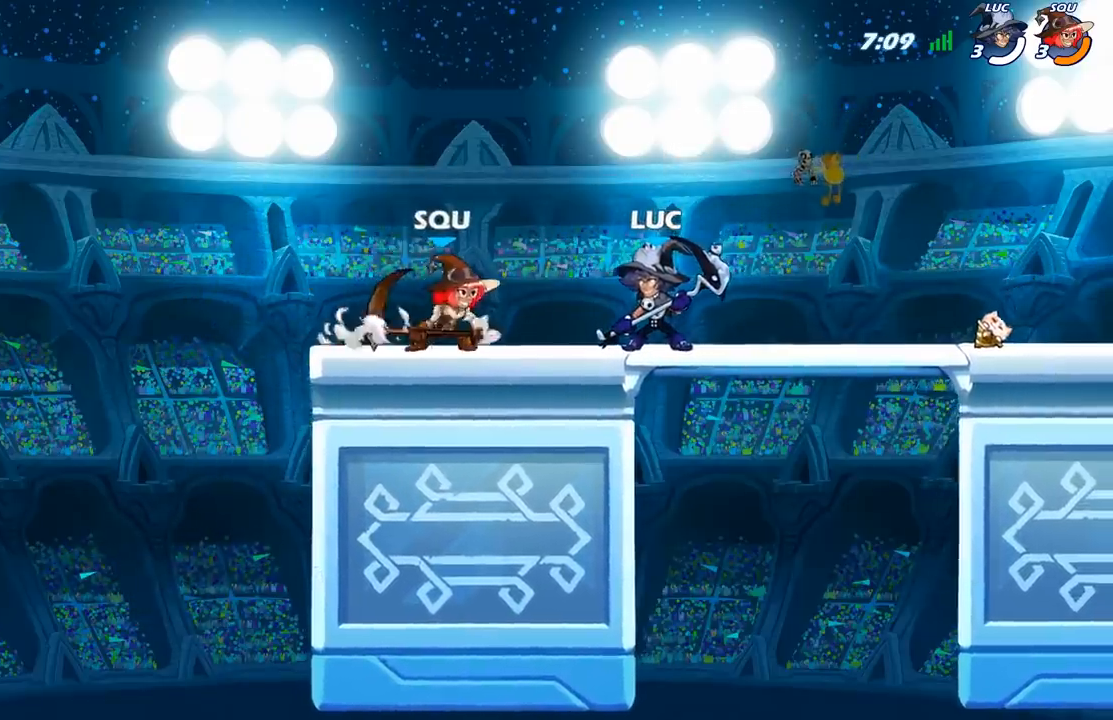
{"buttons": [], "left_stick": "center", "right_stick": "center", "events": [[283, "left_stick", "up-left"], [417, "left_stick", "center"]]}
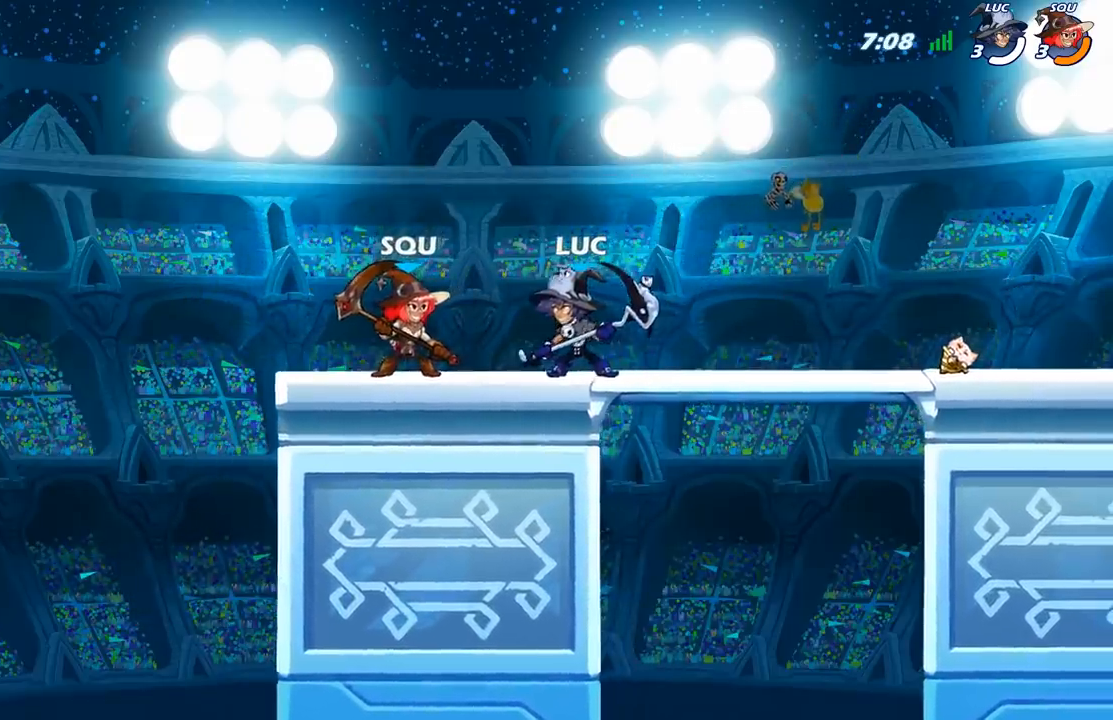
{"buttons": [], "left_stick": "down-left", "right_stick": "center", "events": [[100, "left_stick", "left"], [183, "A", "down"], [283, "A", "up"], [417, "left_stick", "down-left"]]}
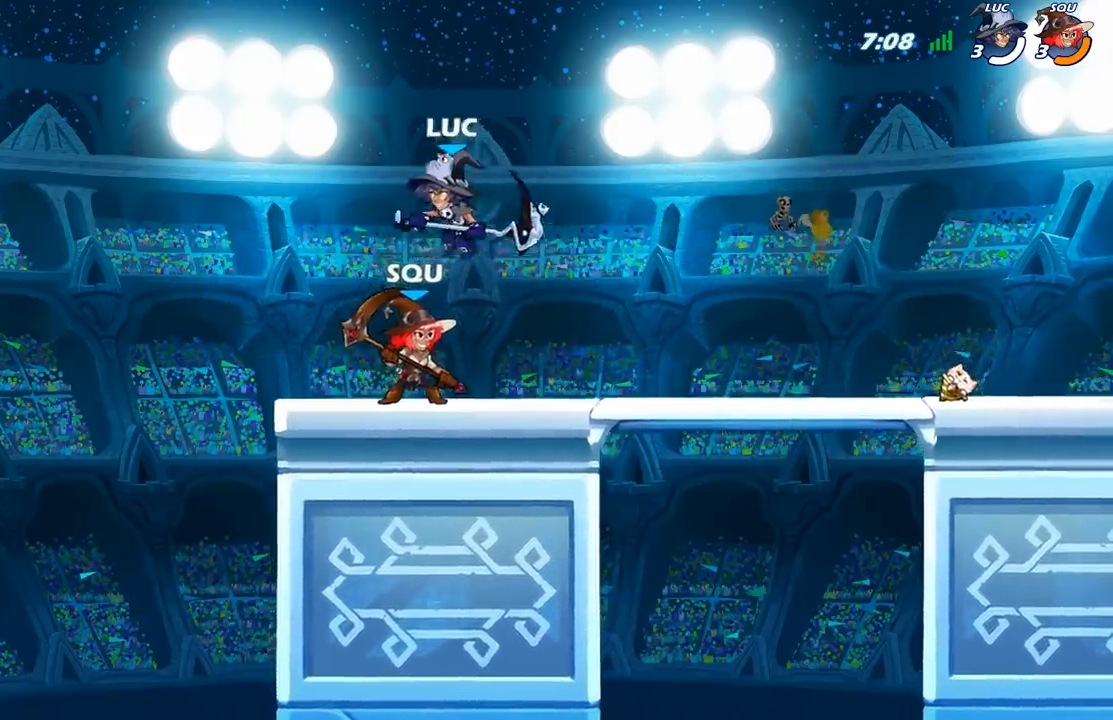
{"buttons": [], "left_stick": "right", "right_stick": "center", "events": [[183, "left_stick", "down-right"], [250, "X", "down"], [283, "left_stick", "right"], [383, "X", "up"]]}